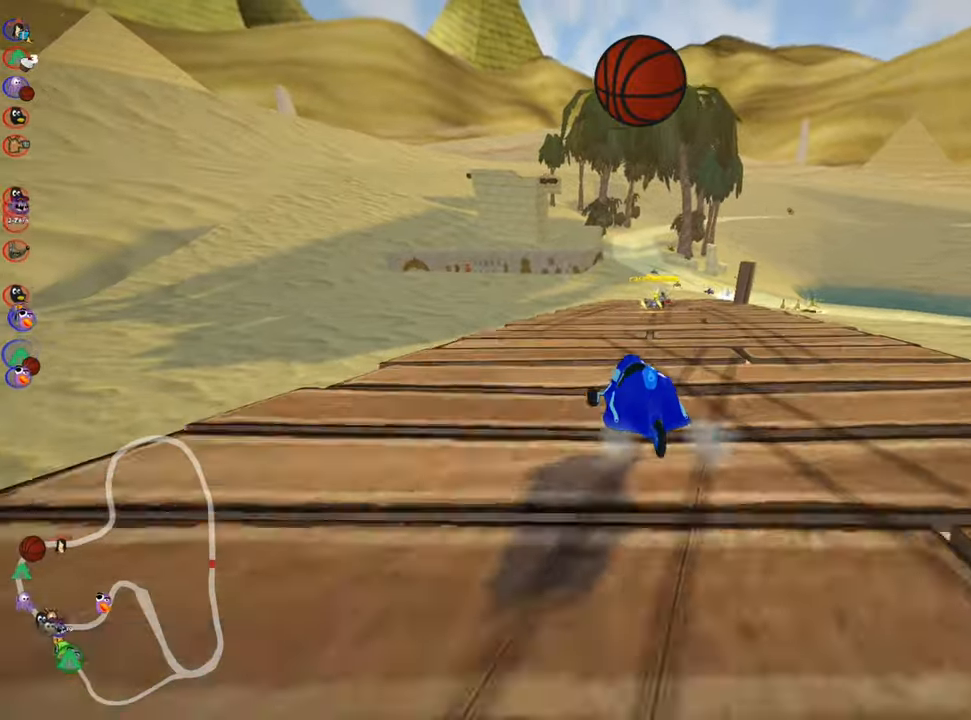
Gameplay with keyboard; each line is a JSON object with the keys held at the frame after it. "events" lists presses ("down") and releases ("up") of "down", "fire", "flag", "left", "look", "nitro", "right", "skid" and "up" between this image and that frame as [ms after this image, input, new state], when the widget could be followed in between. No other keys are recorded. Mouse input is not recorded. Key names are as the overlay labels them; some are game actions (e.g. jump) rather than physical keys.
{"keys": ["up"], "events": [[150, "skid", "up"], [300, "nitro", "down"], [384, "right", "up"], [450, "nitro", "up"]]}
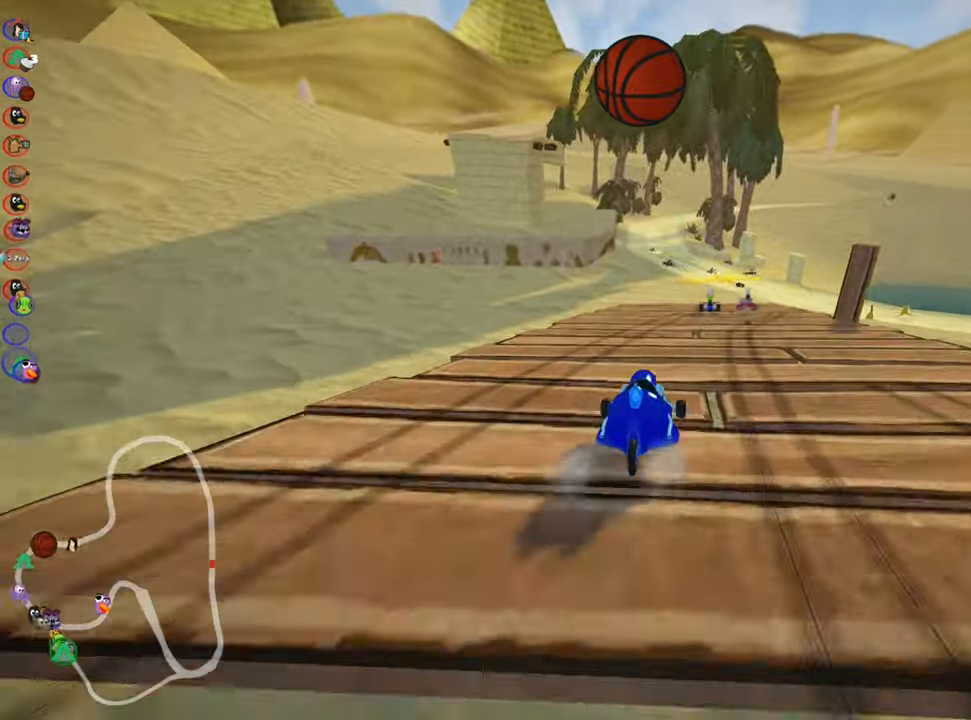
{"keys": ["right", "up"], "events": [[350, "right", "down"]]}
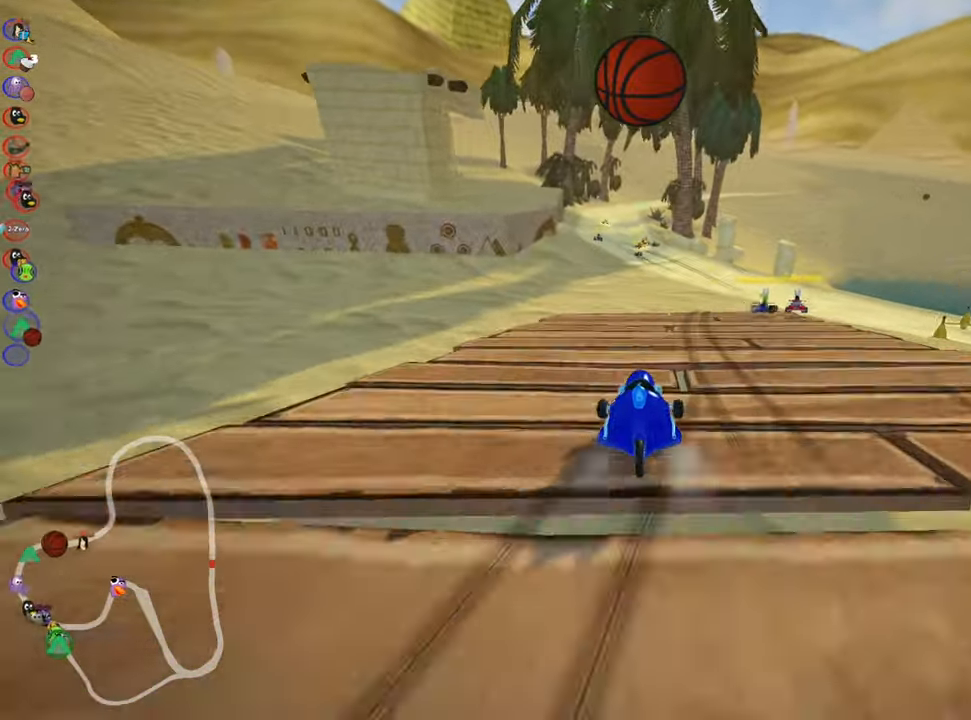
{"keys": ["left", "skid", "up"], "events": [[234, "right", "up"], [300, "skid", "down"], [334, "left", "down"]]}
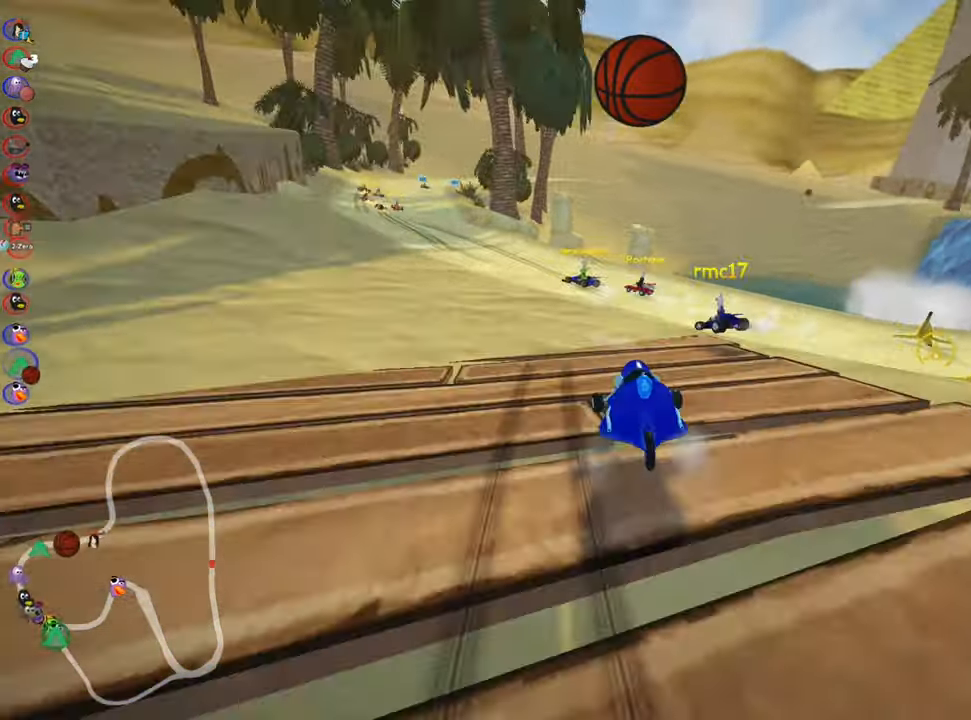
{"keys": ["left", "skid", "up"], "events": [[184, "left", "up"], [317, "left", "down"]]}
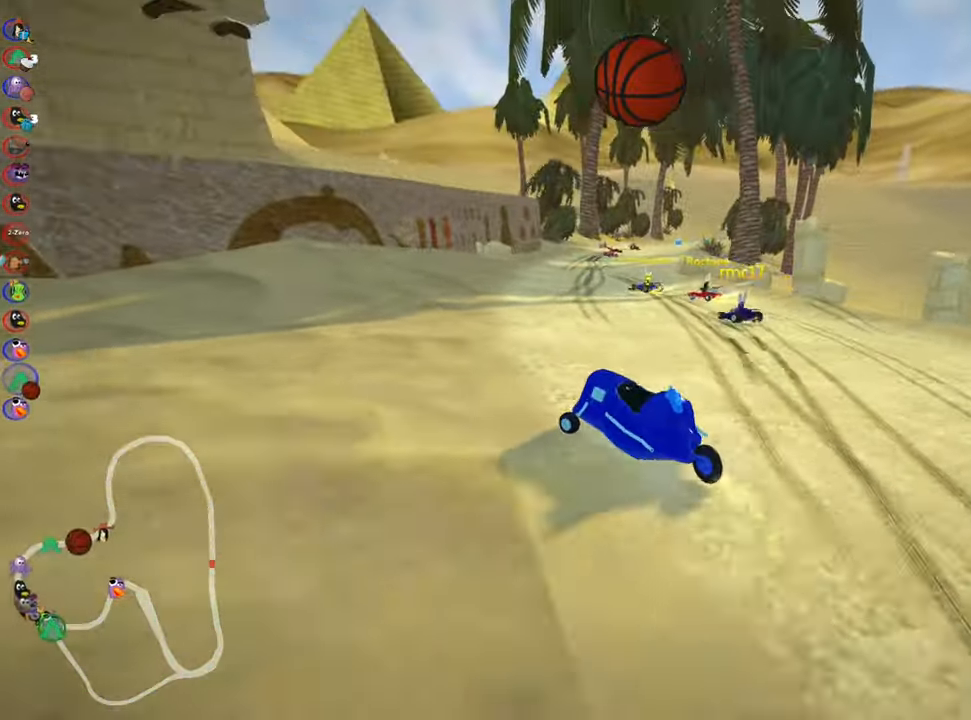
{"keys": ["right", "skid", "up"], "events": [[67, "left", "up"], [117, "right", "down"]]}
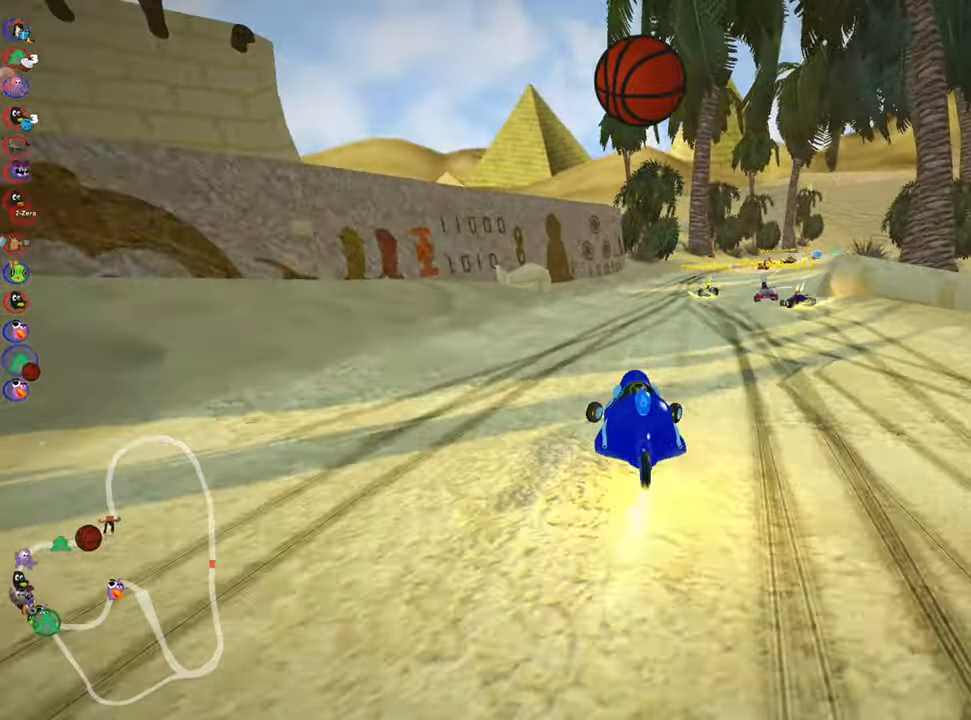
{"keys": ["up"], "events": [[17, "skid", "up"], [67, "nitro", "down"], [250, "nitro", "up"], [334, "right", "up"]]}
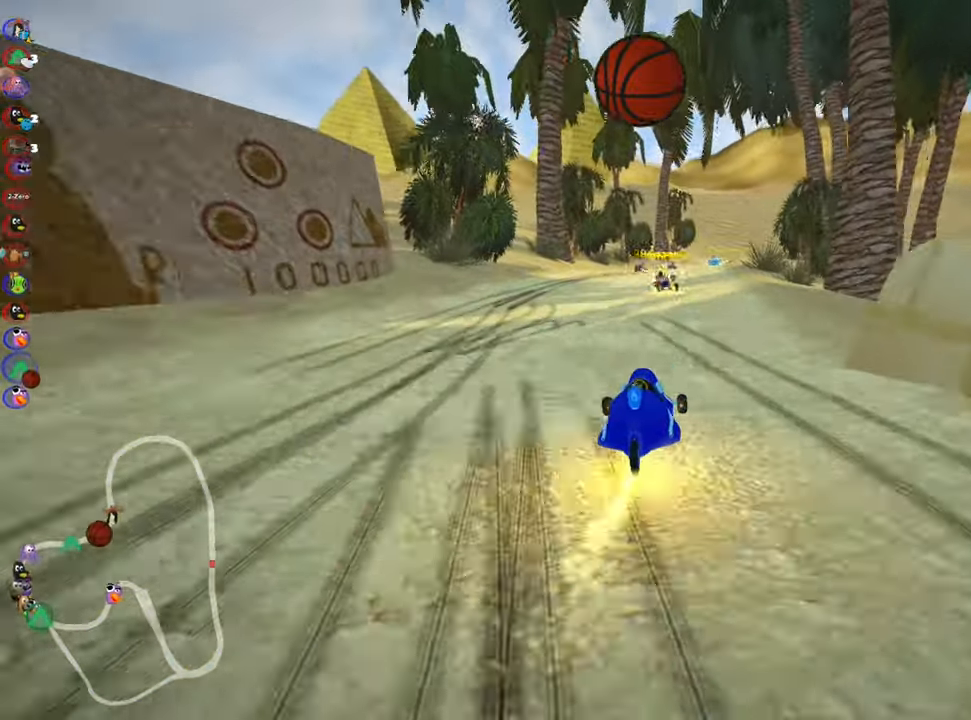
{"keys": ["right", "skid", "up"], "events": [[17, "left", "down"], [234, "left", "up"], [367, "right", "down"], [367, "skid", "down"]]}
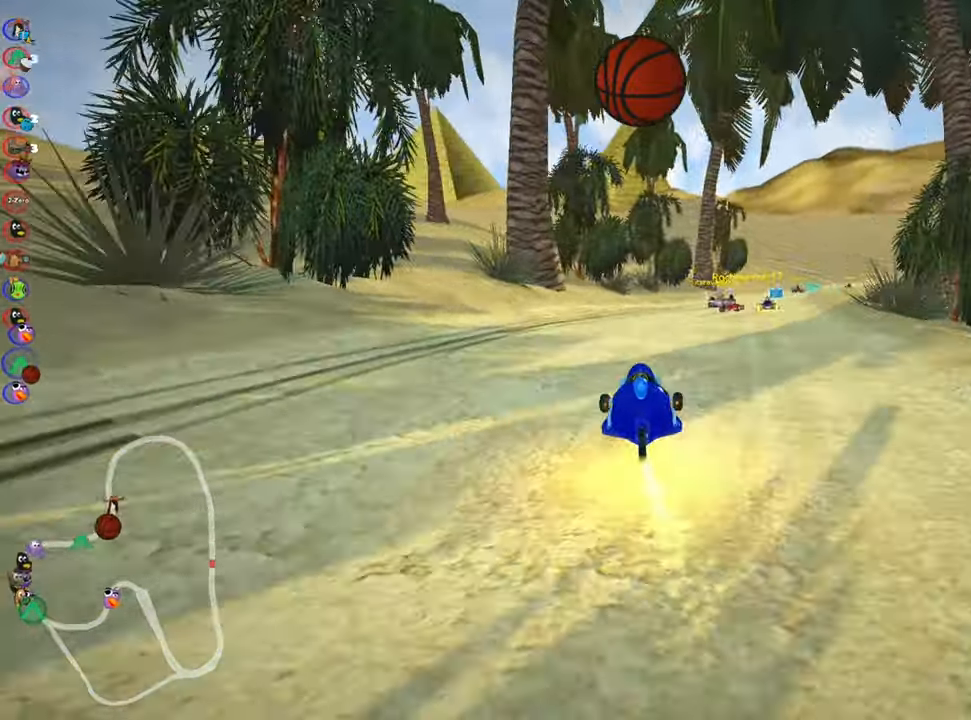
{"keys": ["left", "skid", "up"], "events": [[134, "right", "up"], [184, "left", "down"]]}
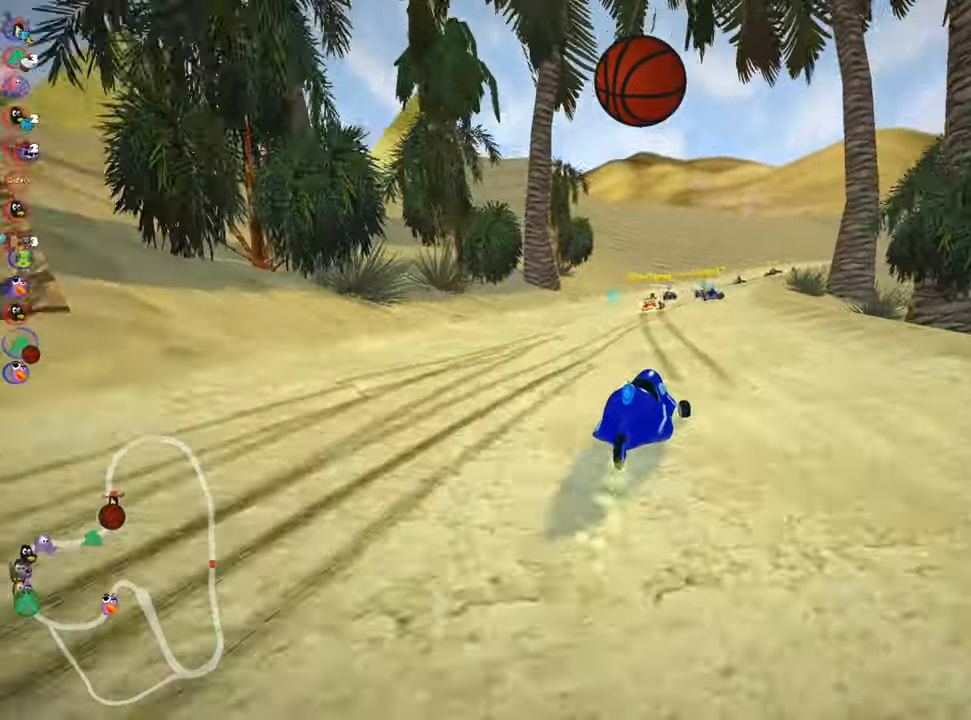
{"keys": ["fire", "left", "skid", "up"], "events": [[317, "left", "up"], [434, "left", "down"], [467, "fire", "down"]]}
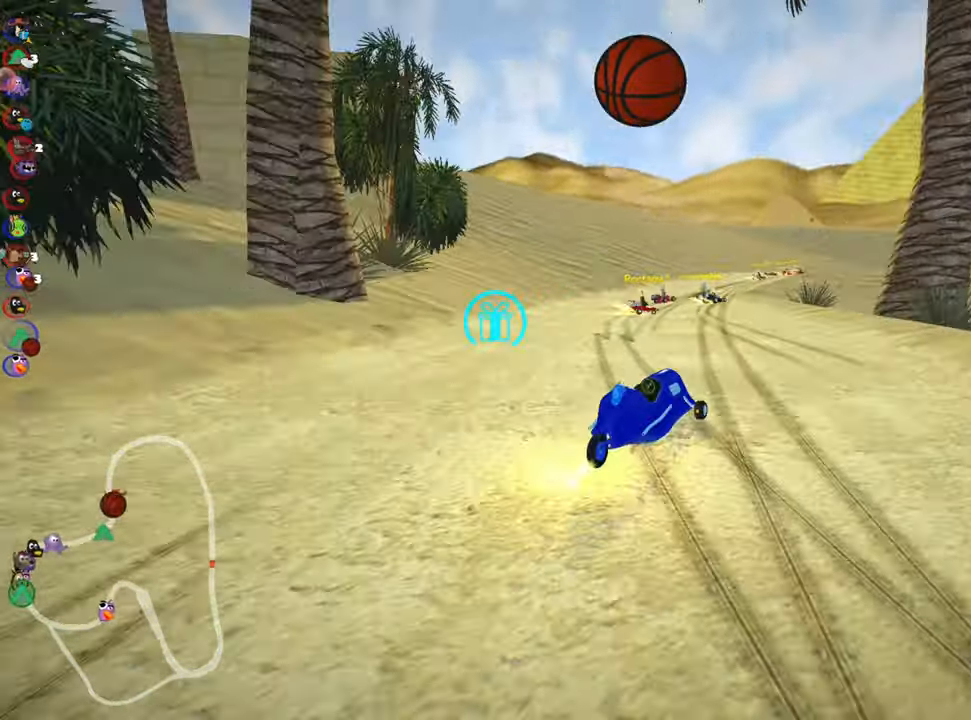
{"keys": ["left", "skid", "up"], "events": [[100, "fire", "up"], [200, "left", "up"], [400, "left", "down"]]}
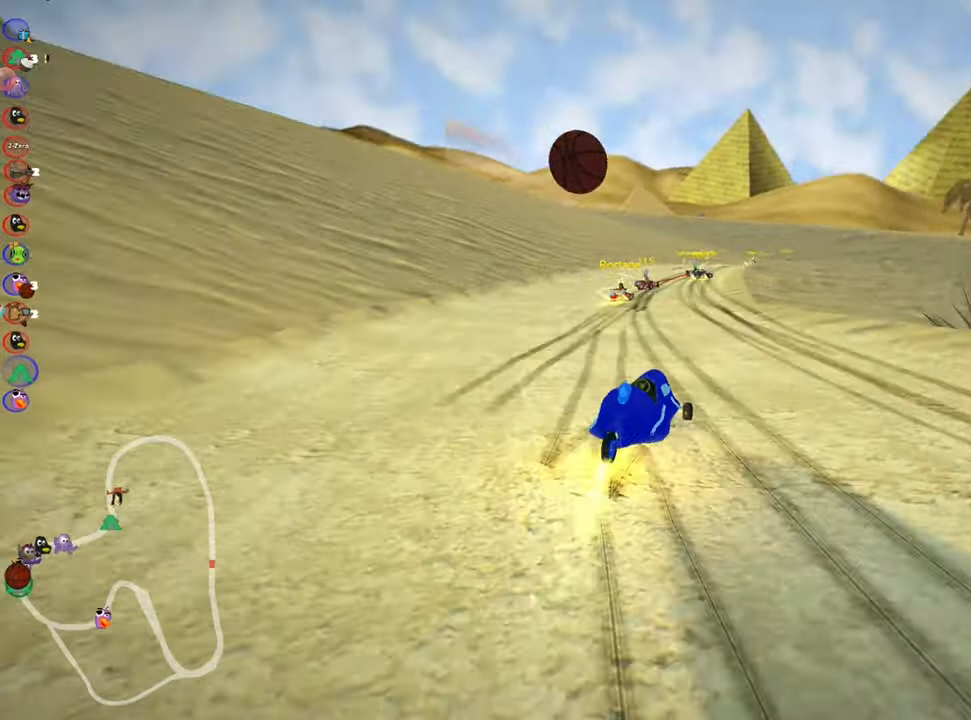
{"keys": ["skid", "up"], "events": [[166, "left", "up"]]}
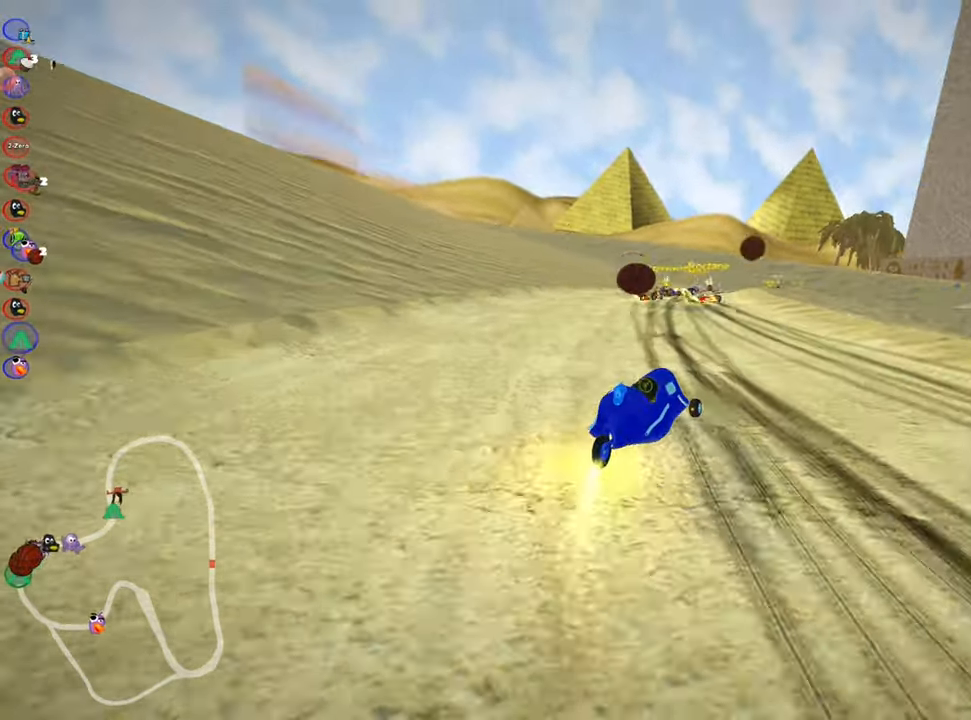
{"keys": ["nitro", "skid", "up"], "events": [[150, "left", "down"], [333, "left", "up"], [433, "nitro", "down"]]}
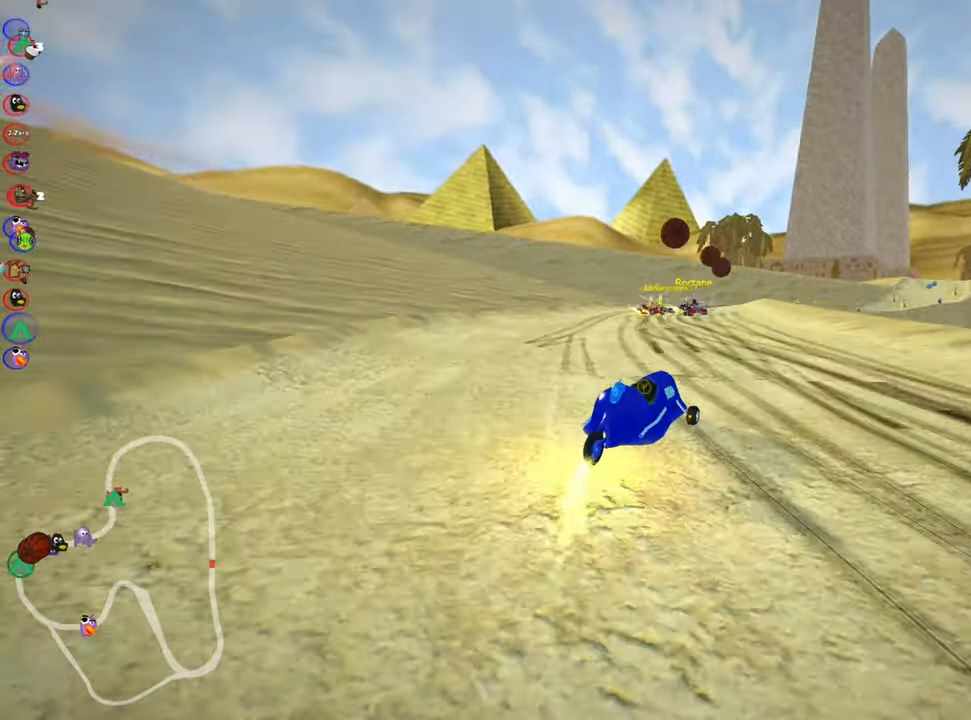
{"keys": ["left", "skid", "up"], "events": [[83, "nitro", "up"], [133, "right", "down"], [333, "left", "down"], [333, "right", "up"]]}
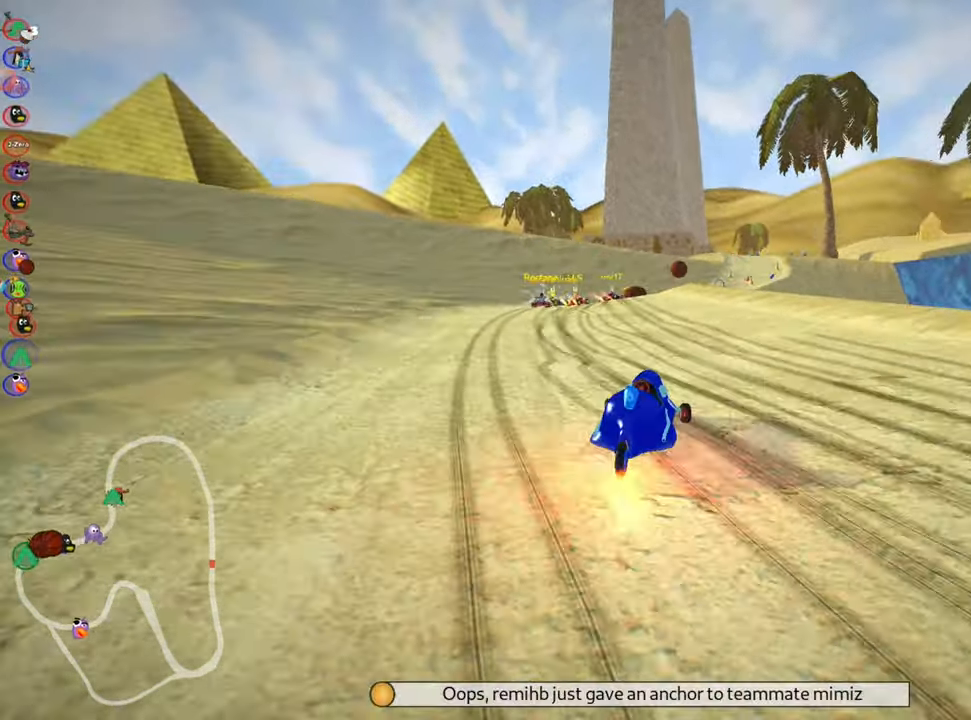
{"keys": ["skid", "up"], "events": [[166, "left", "up"]]}
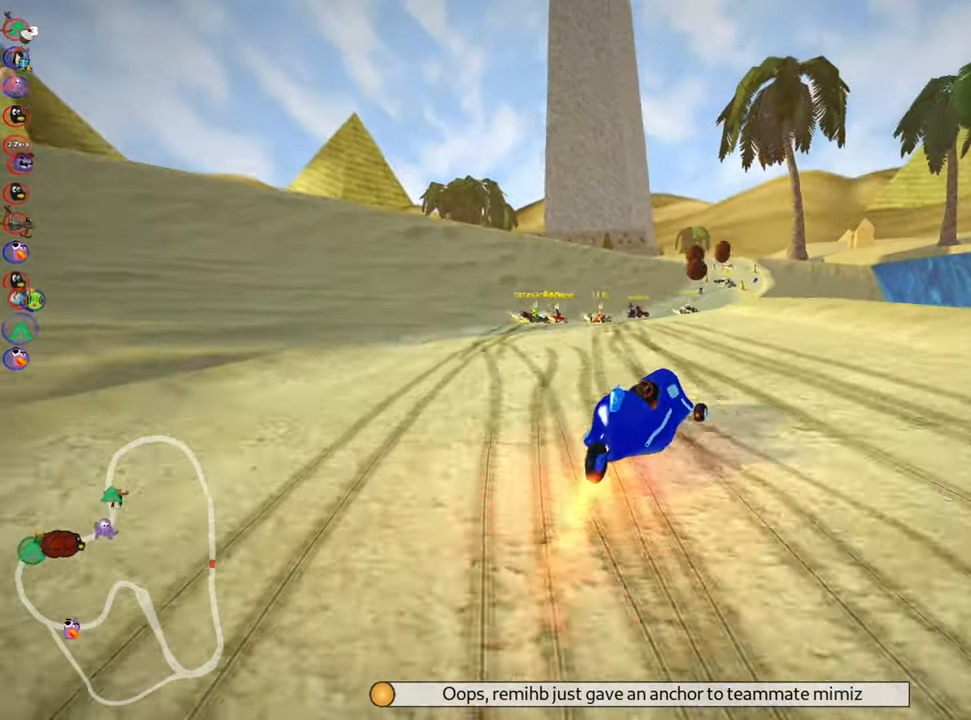
{"keys": ["left", "skid", "up"], "events": [[350, "left", "down"]]}
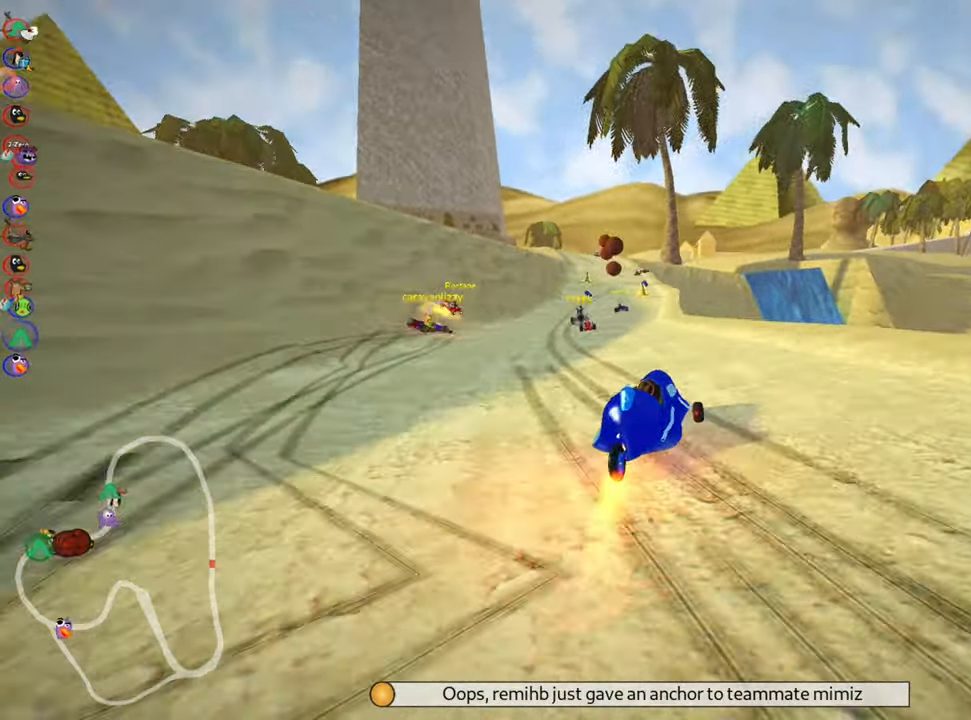
{"keys": ["left", "skid", "up"], "events": []}
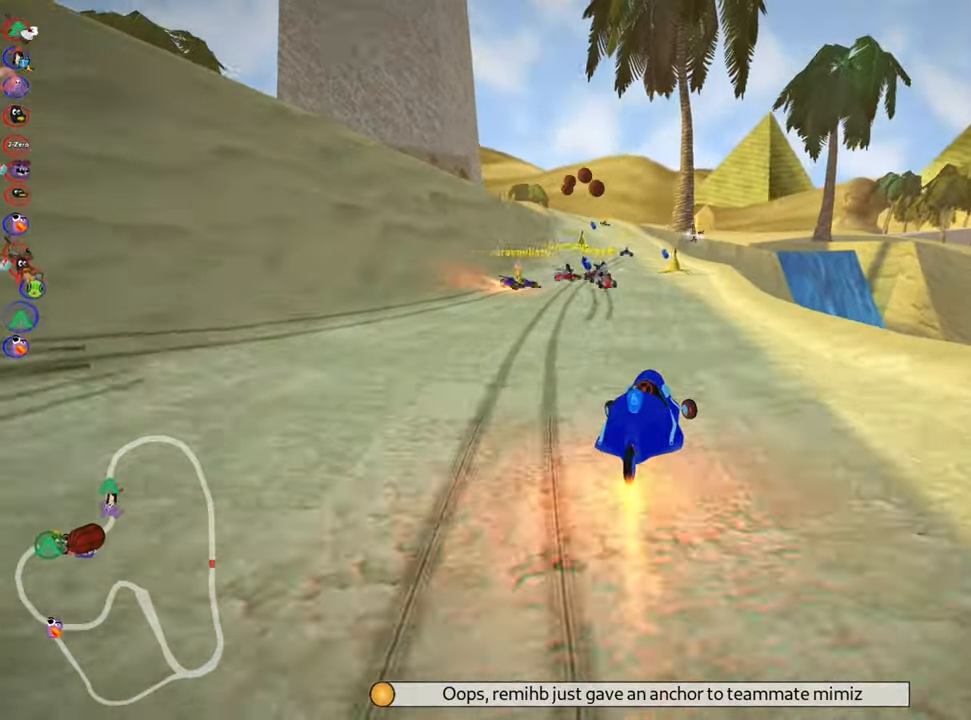
{"keys": ["left", "skid", "up"], "events": []}
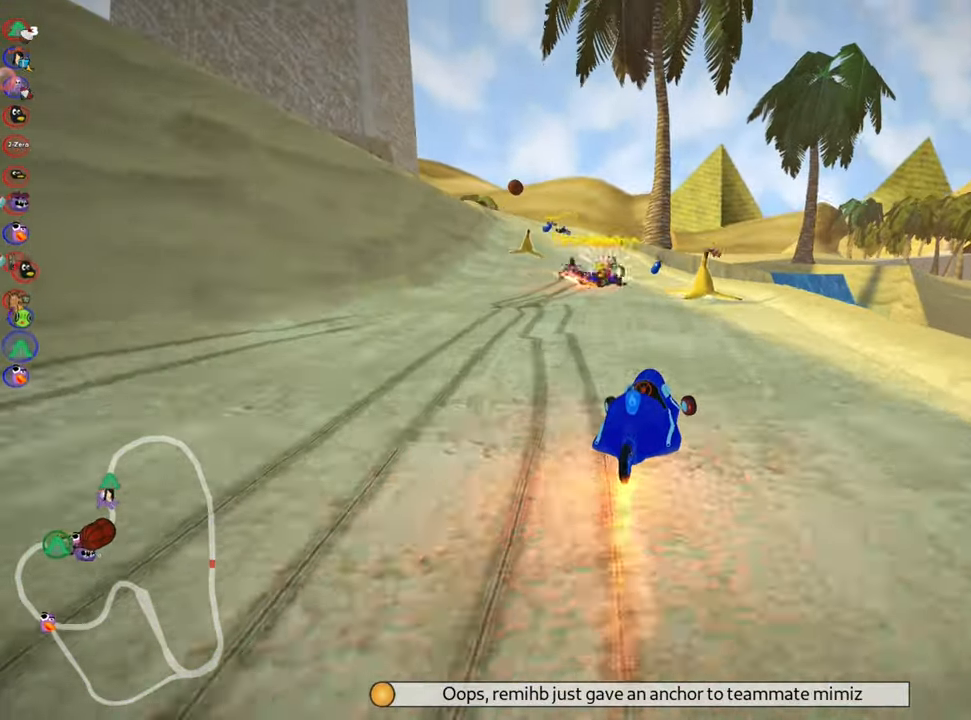
{"keys": ["left", "up"], "events": [[50, "skid", "up"], [116, "nitro", "down"], [200, "left", "up"], [250, "nitro", "up"], [400, "left", "down"]]}
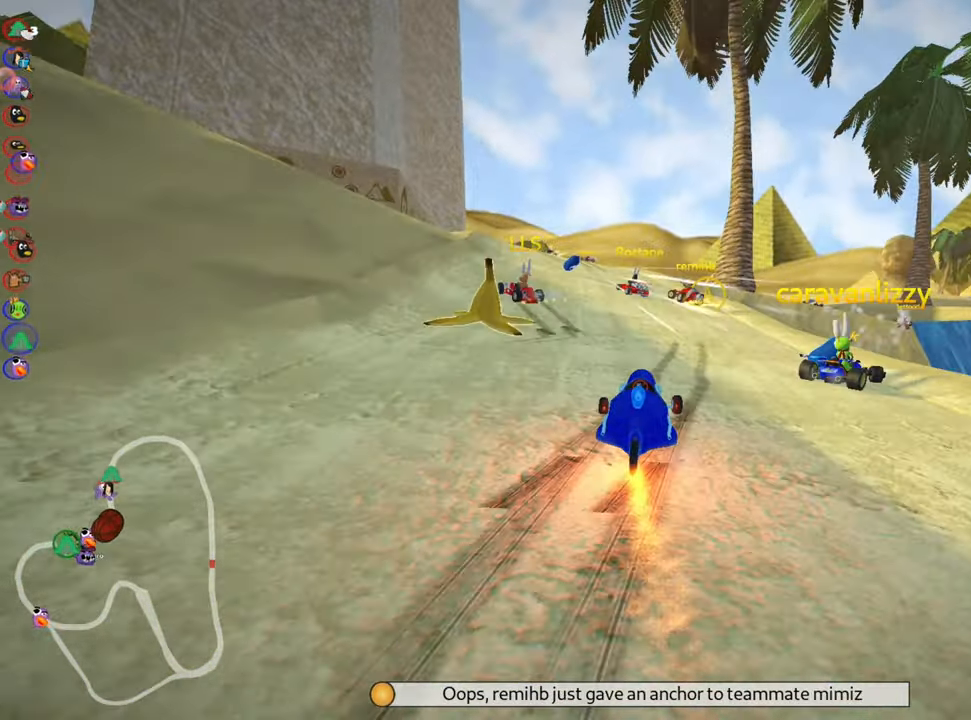
{"keys": ["right", "up"], "events": [[300, "left", "up"], [416, "right", "down"]]}
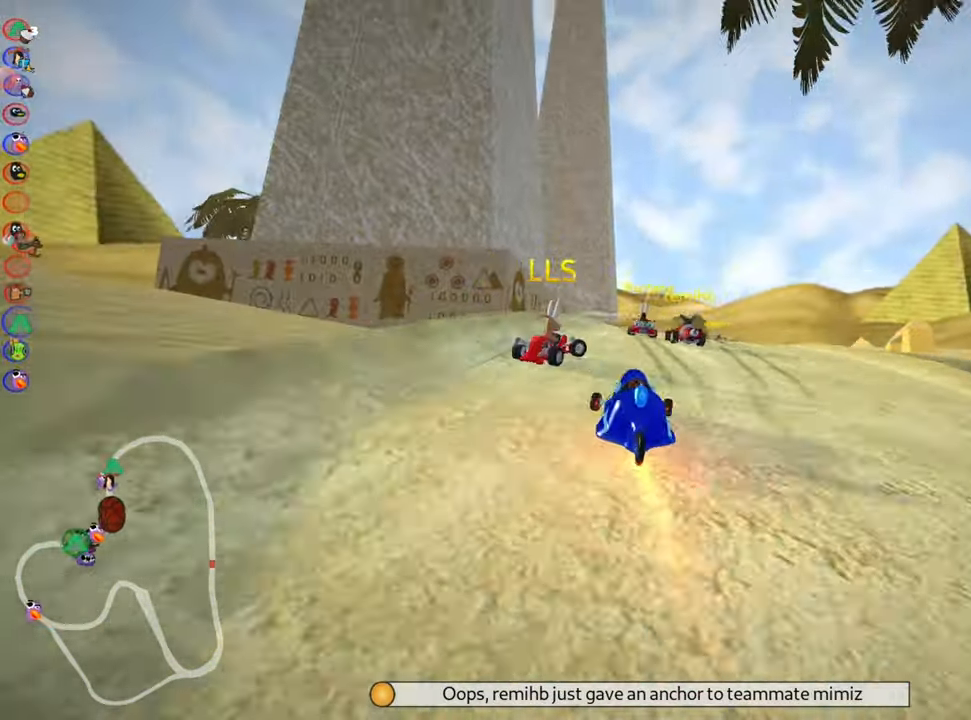
{"keys": ["left", "skid", "up"], "events": [[300, "right", "up"], [350, "left", "down"], [350, "skid", "down"]]}
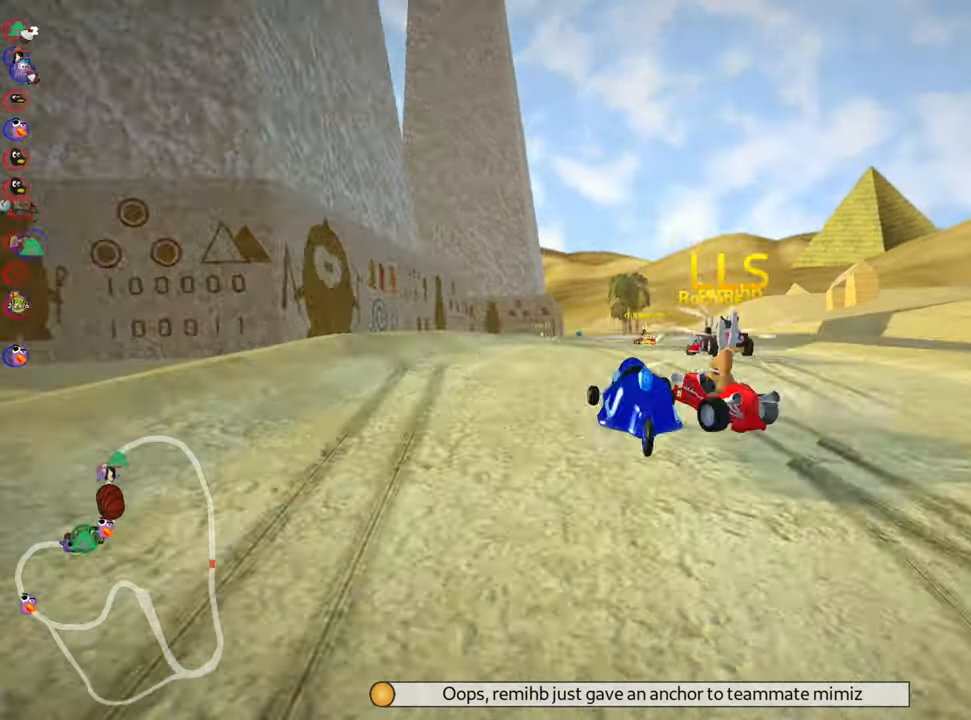
{"keys": ["right", "up"], "events": [[183, "left", "up"], [233, "right", "down"], [467, "skid", "up"]]}
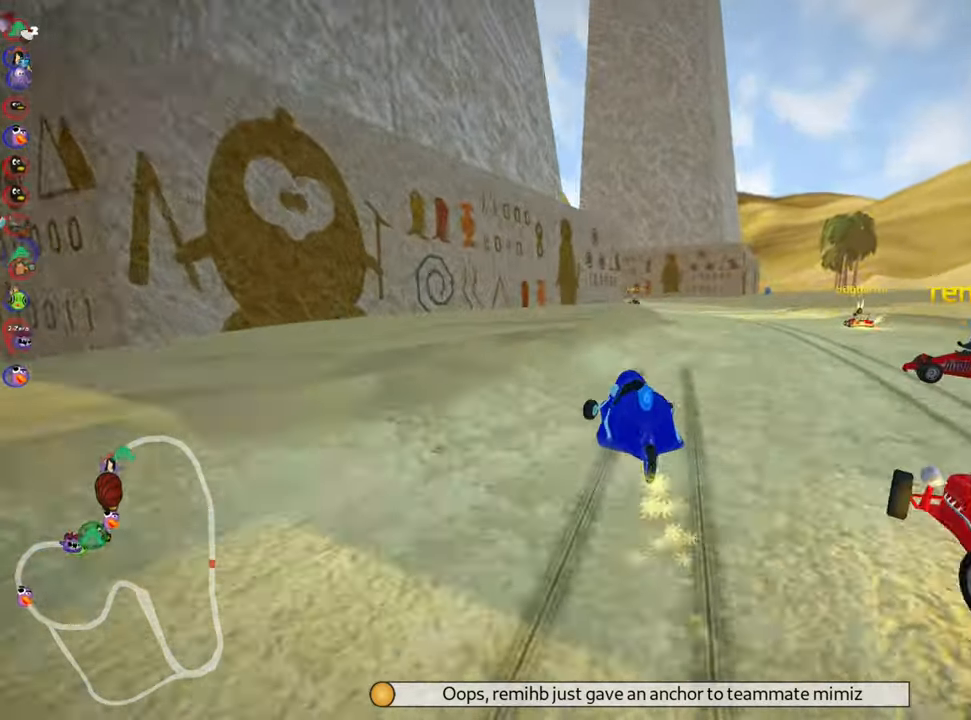
{"keys": ["left", "skid", "up"], "events": [[83, "nitro", "down"], [133, "right", "up"], [233, "nitro", "up"], [250, "left", "down"], [317, "skid", "down"]]}
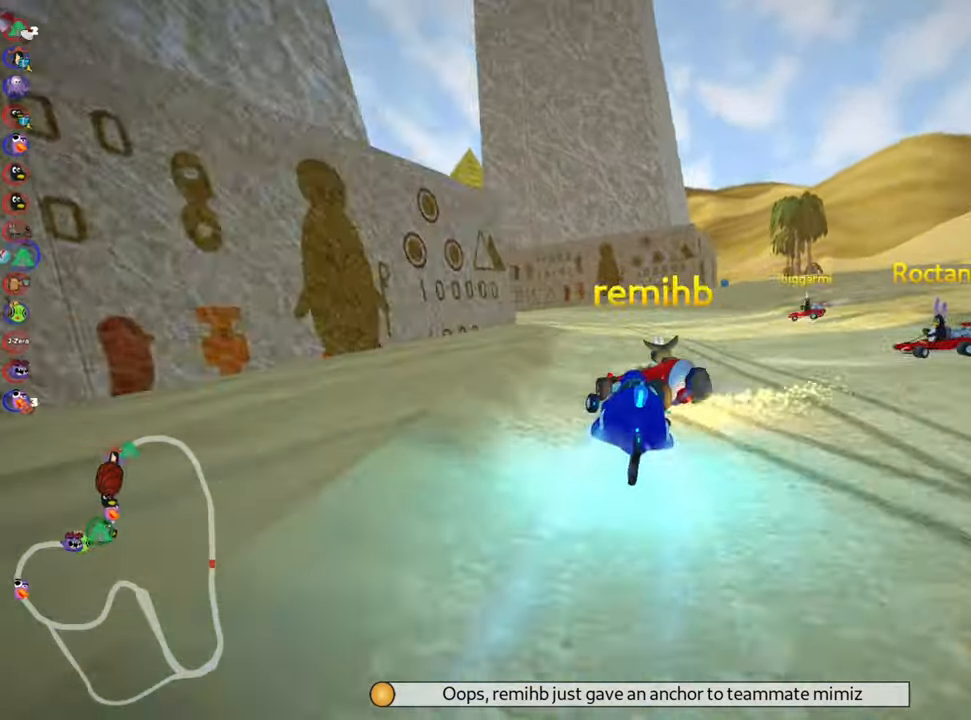
{"keys": ["left", "right", "skid", "up"], "events": [[250, "right", "down"], [267, "left", "up"], [500, "left", "down"]]}
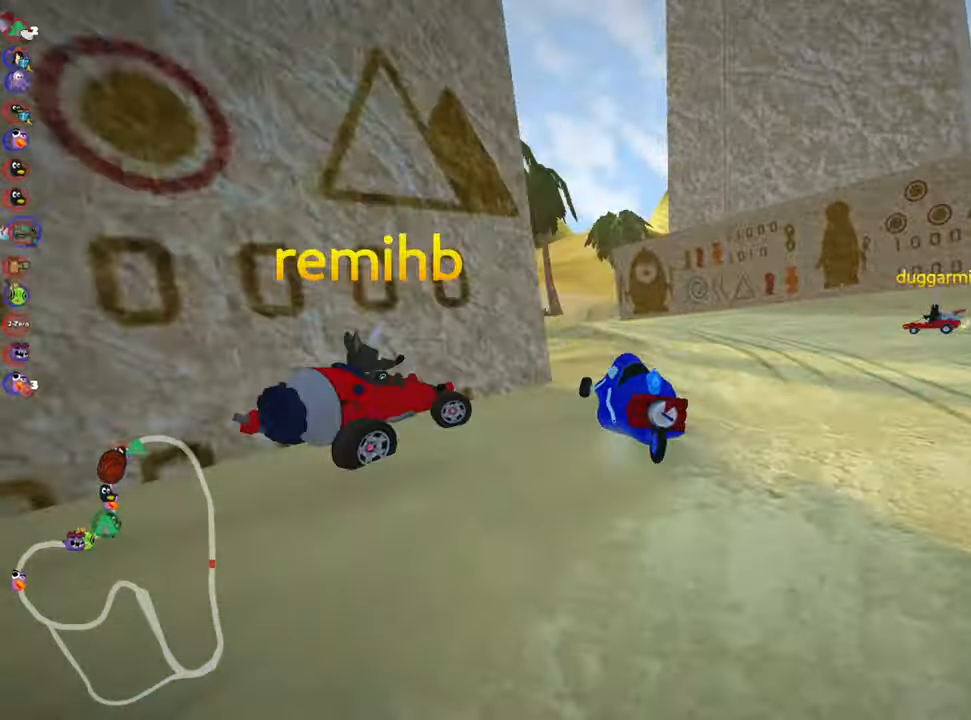
{"keys": ["right", "skid", "up"], "events": [[17, "right", "up"], [350, "left", "up"], [367, "right", "down"]]}
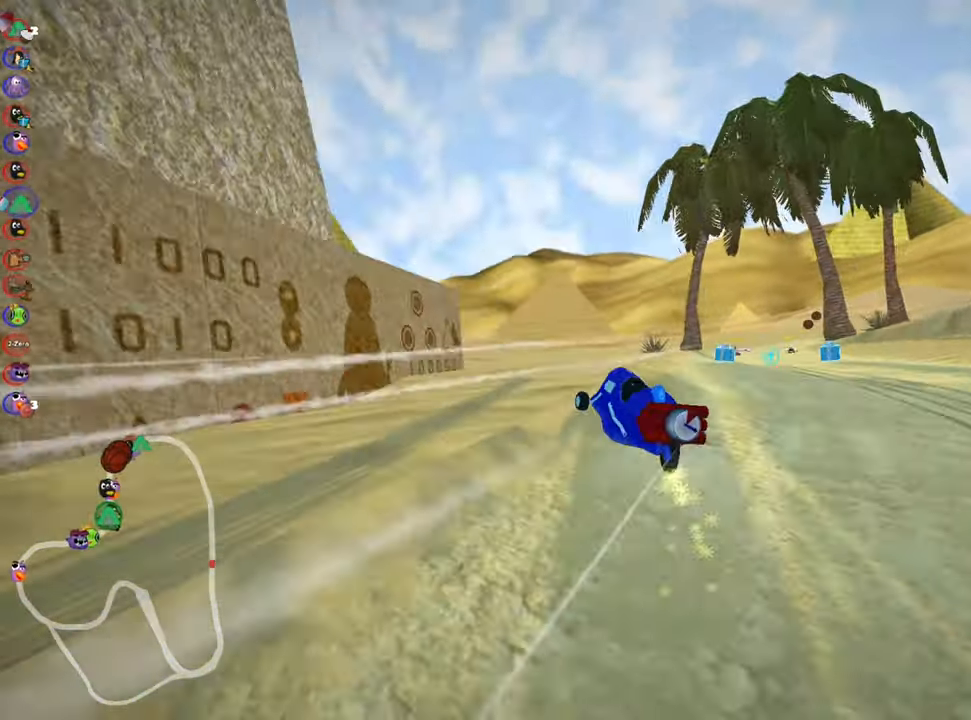
{"keys": ["nitro", "right", "up"], "events": [[433, "nitro", "down"], [433, "skid", "up"]]}
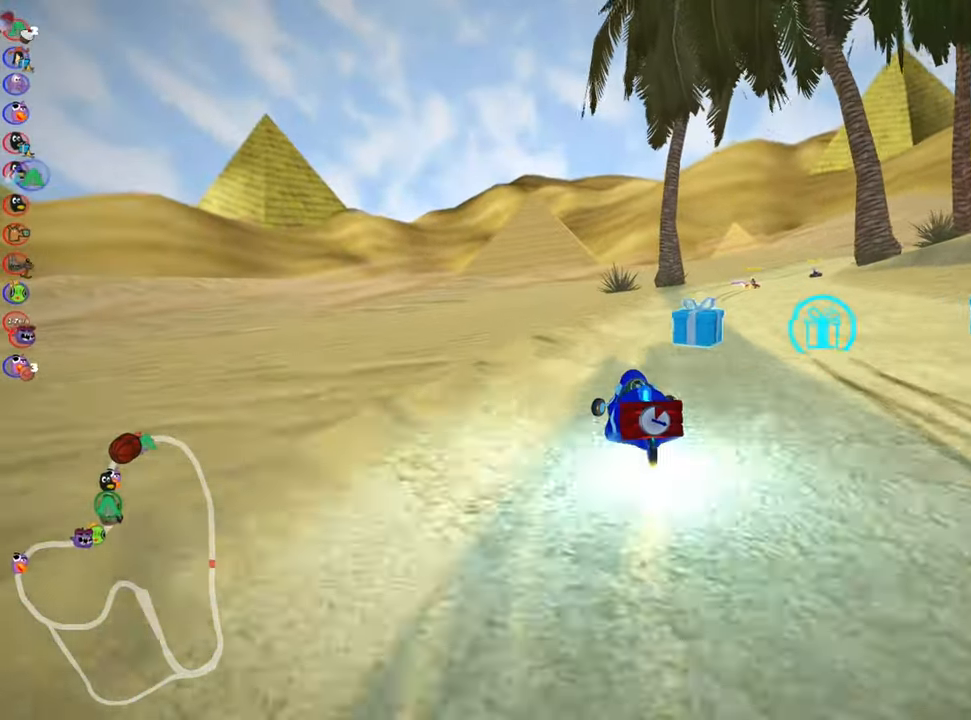
{"keys": ["right", "skid", "up"], "events": [[100, "nitro", "up"], [150, "right", "up"], [450, "skid", "down"], [467, "right", "down"]]}
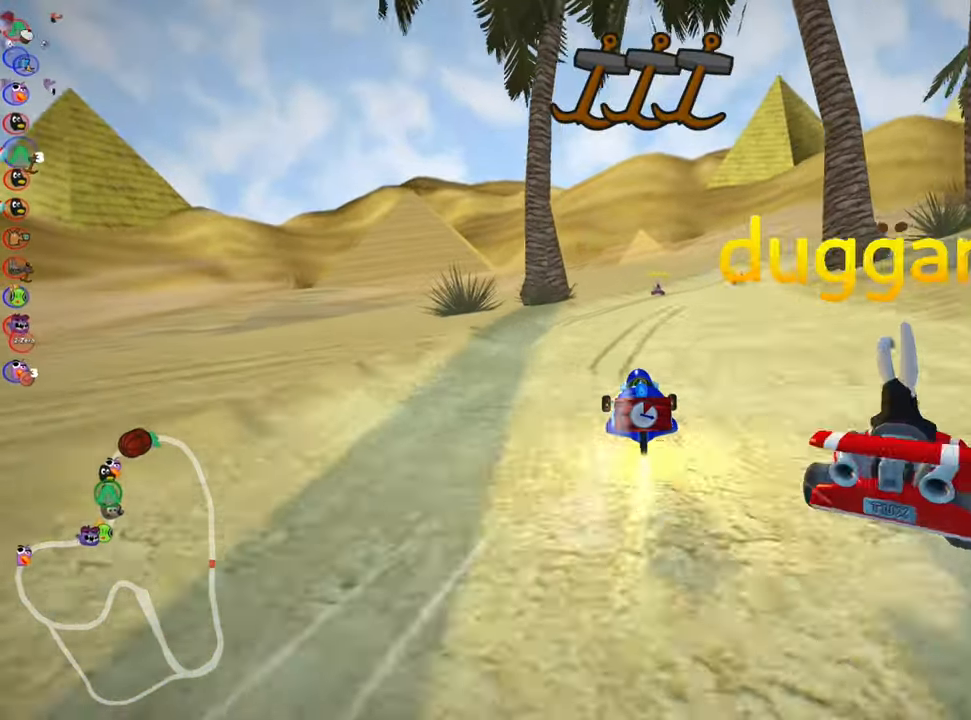
{"keys": ["left", "skid", "up"], "events": [[200, "right", "up"], [217, "left", "down"]]}
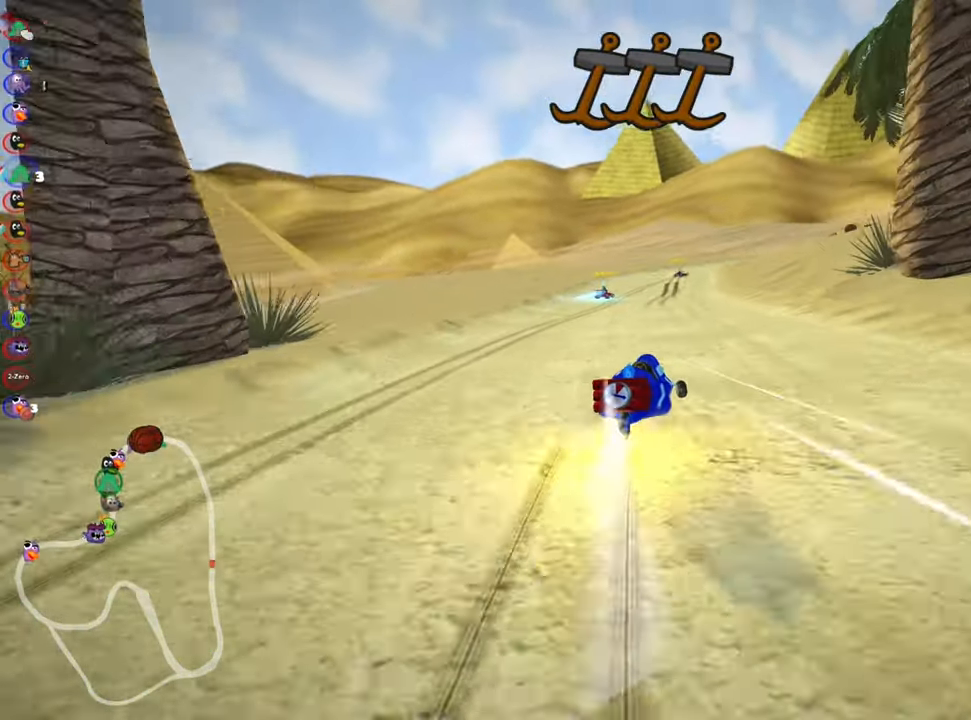
{"keys": ["left", "skid", "up"], "events": []}
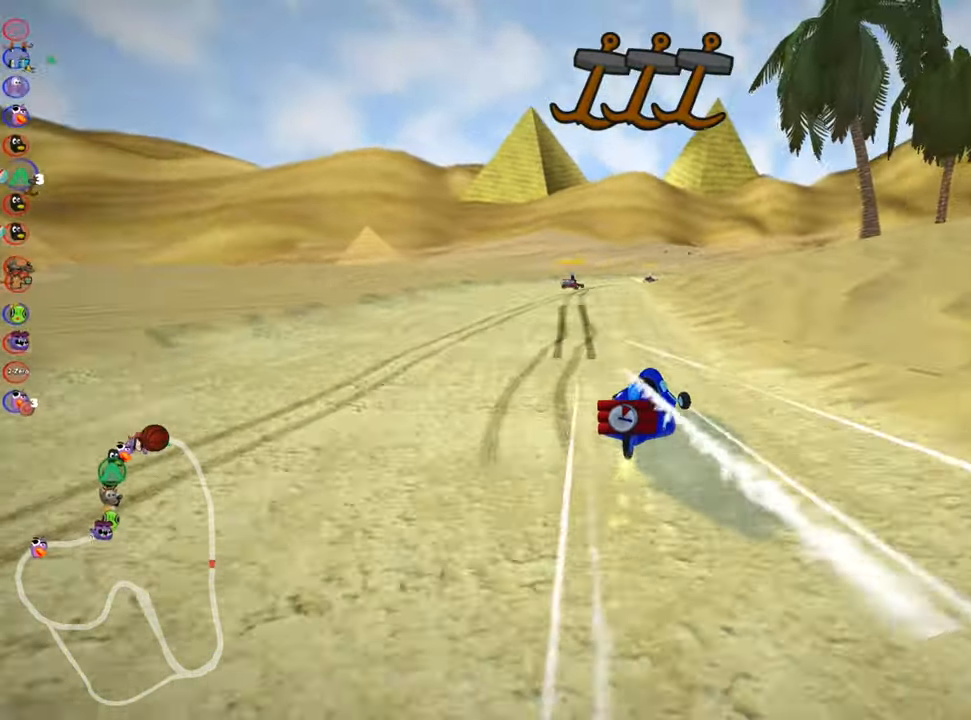
{"keys": ["left", "skid", "up"], "events": []}